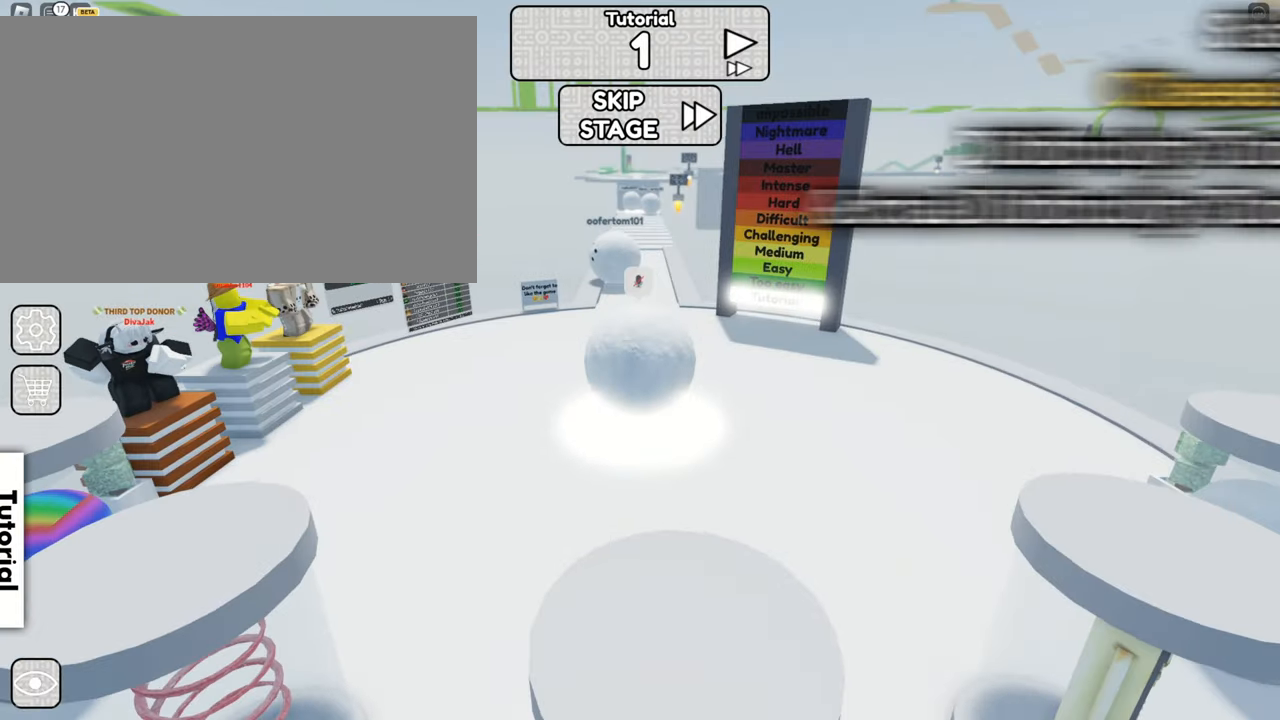
Gameplay with keyboard and mouse; each line is a JSON object with the keys and mouse buttons held at the frame after it. "events" lists presses ("down") and releases ("up") of "1", "2", "3", "4", "5", "a", "alt", "b", "c", "ctrl", "d", "e", "f", "g", "q", "r", "s", "shift", "space", "t", "tab", "tilde", "v", "w", "x", "z", "mouse_left", "mouse_right" and "mouse_mb5" between this image and that frame as [ms after this image, input, new state], when the widget could be followed in between. "mouse_left", "mouse_right", "mouse_mb5" = the "left", "right", "mb5" buttons of the "mouse" list. No other keys are recorded. Mouse movement is not recorded. Not read: mouse_mb4 mouse_wheel.
{"keys": [], "mouse": [], "events": [[334, "w", "up"]]}
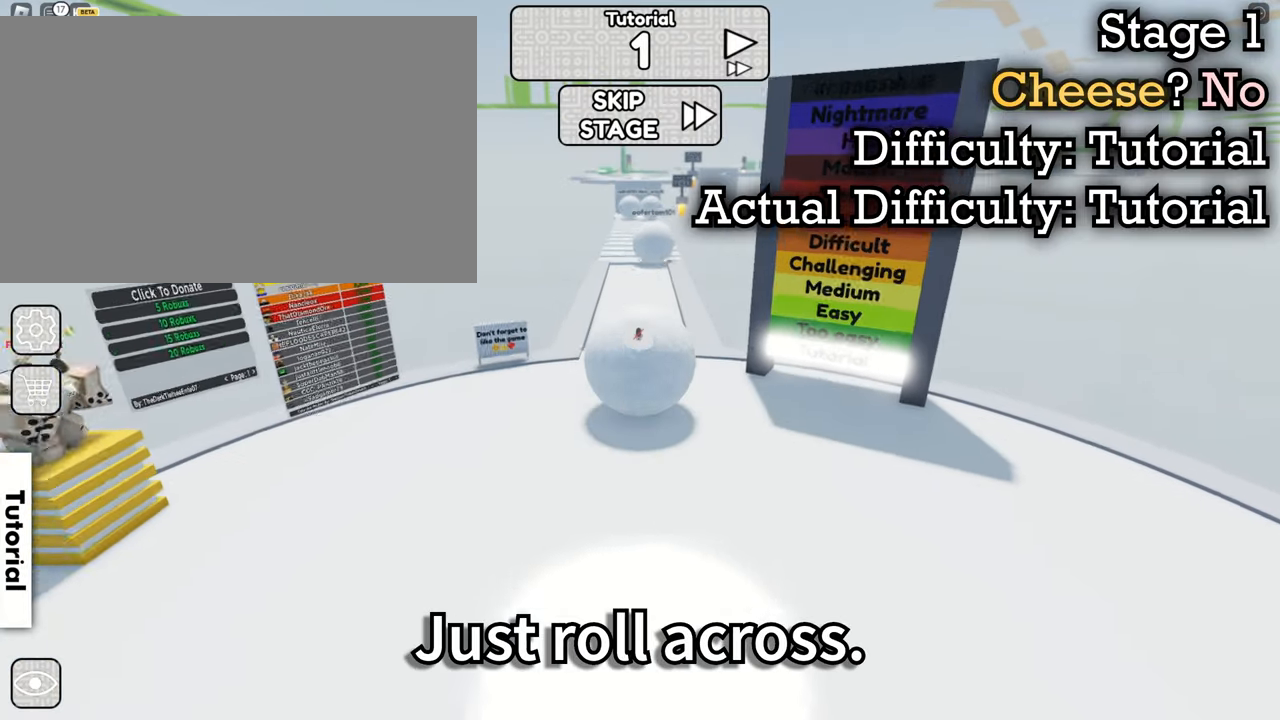
{"keys": [], "mouse": [], "events": [[67, "w", "down"], [300, "w", "up"]]}
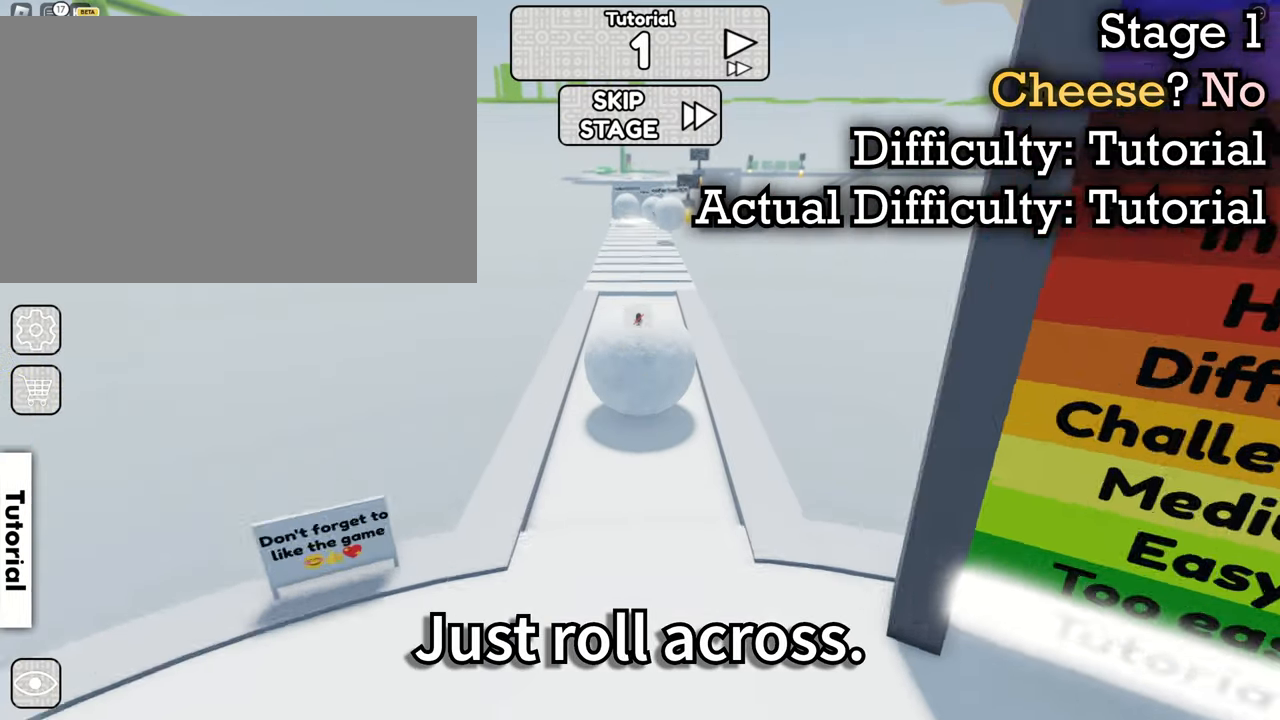
{"keys": ["w"], "mouse": ["right"], "events": [[400, "w", "down"], [450, "mouse_right", "down"]]}
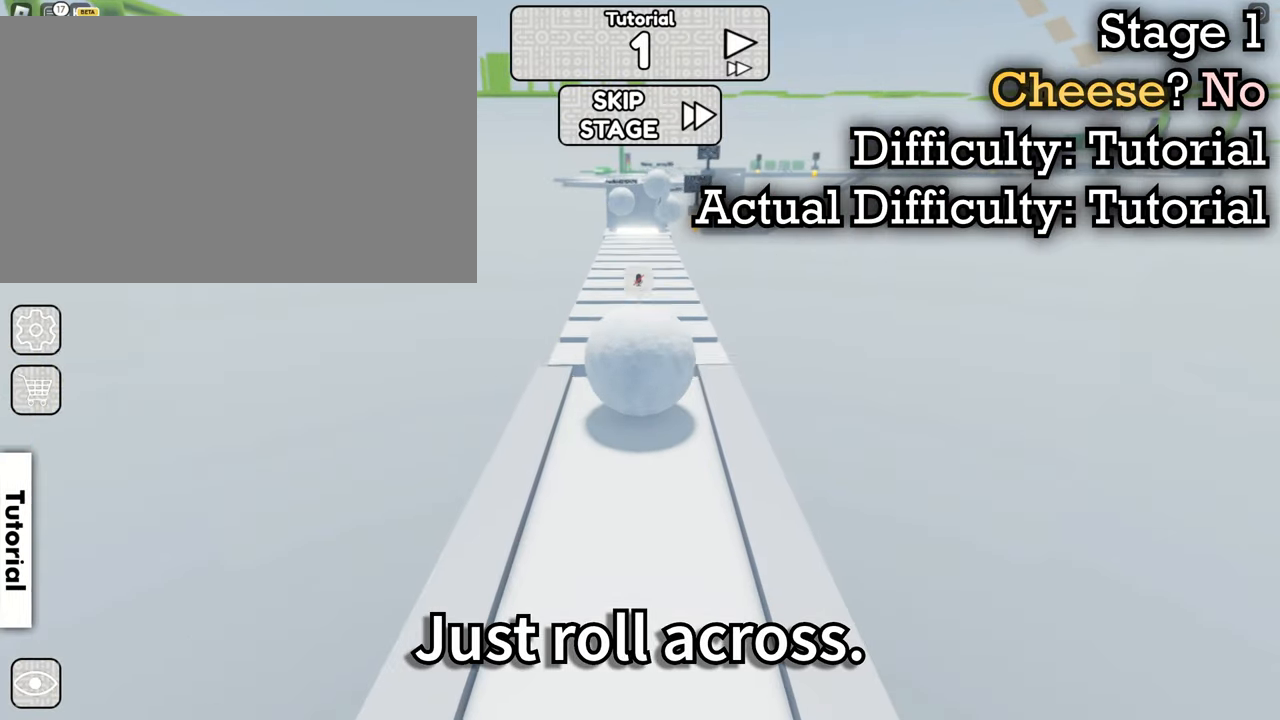
{"keys": [], "mouse": ["right"], "events": [[34, "w", "up"]]}
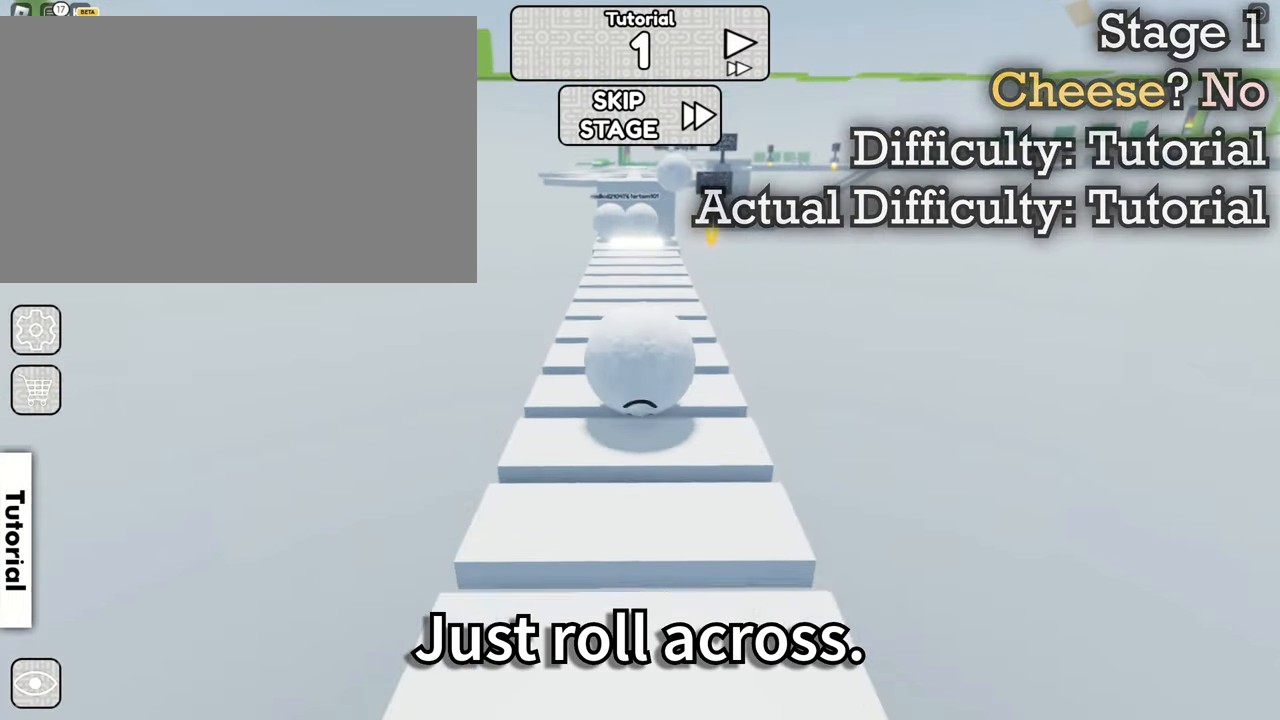
{"keys": [], "mouse": ["right"], "events": [[50, "w", "down"], [250, "w", "up"]]}
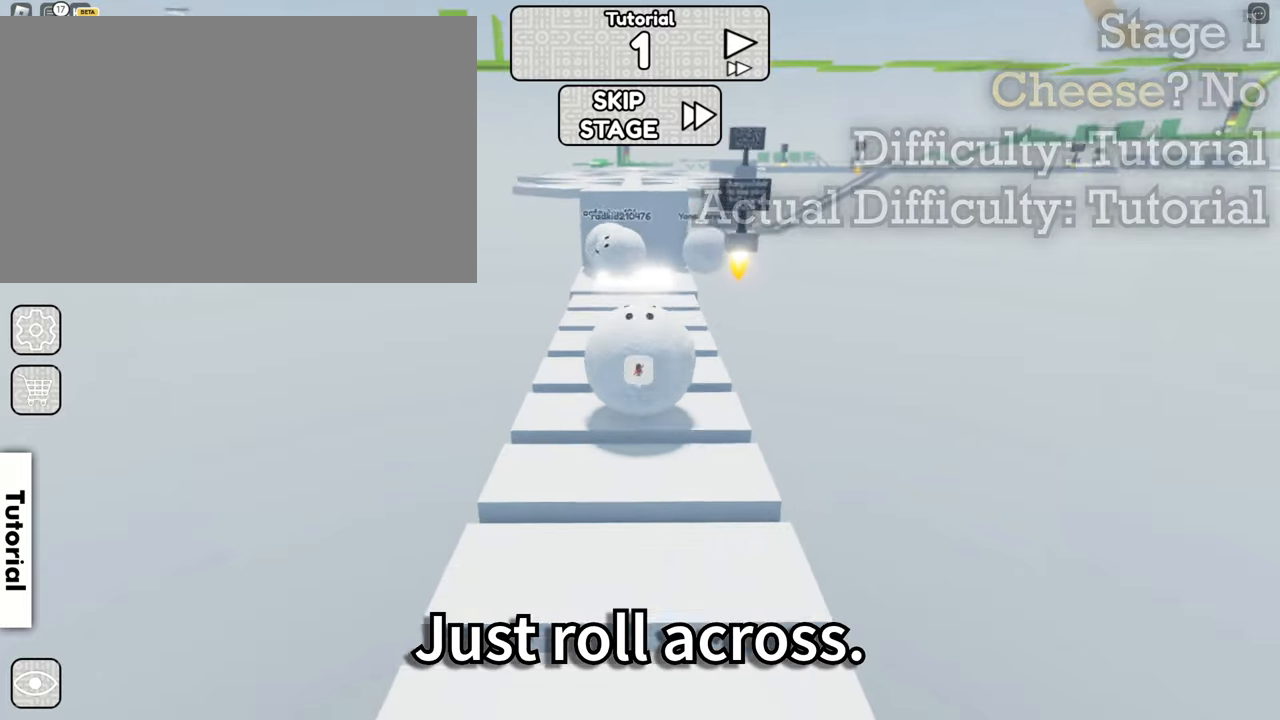
{"keys": ["s"], "mouse": ["right"], "events": [[450, "s", "down"]]}
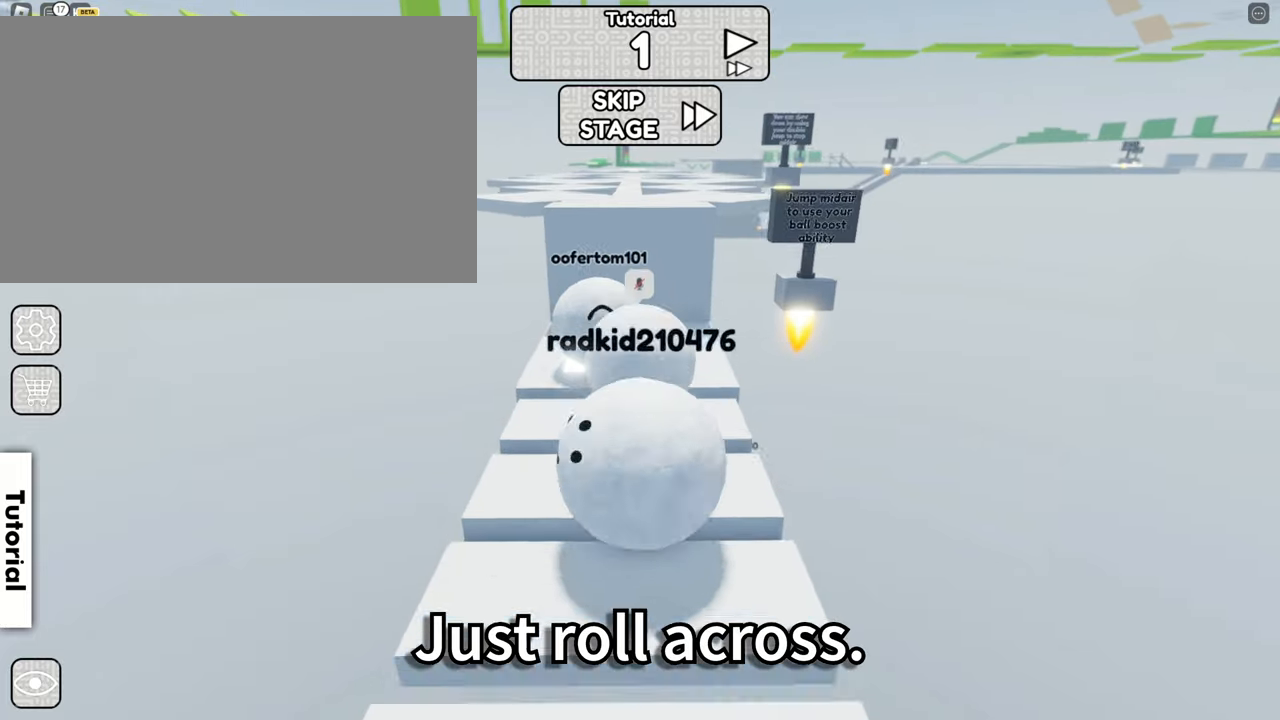
{"keys": [], "mouse": ["right"], "events": [[50, "s", "up"]]}
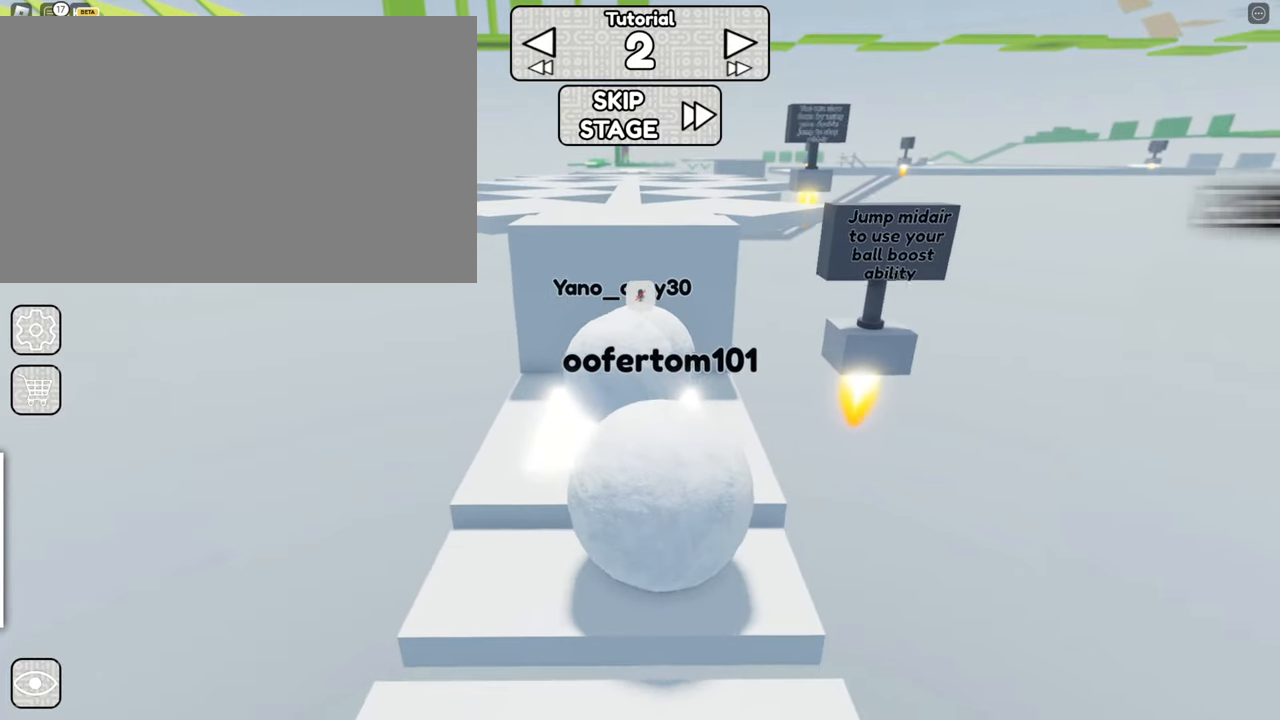
{"keys": [], "mouse": [], "events": [[166, "w", "down"], [300, "mouse_right", "up"], [400, "w", "up"]]}
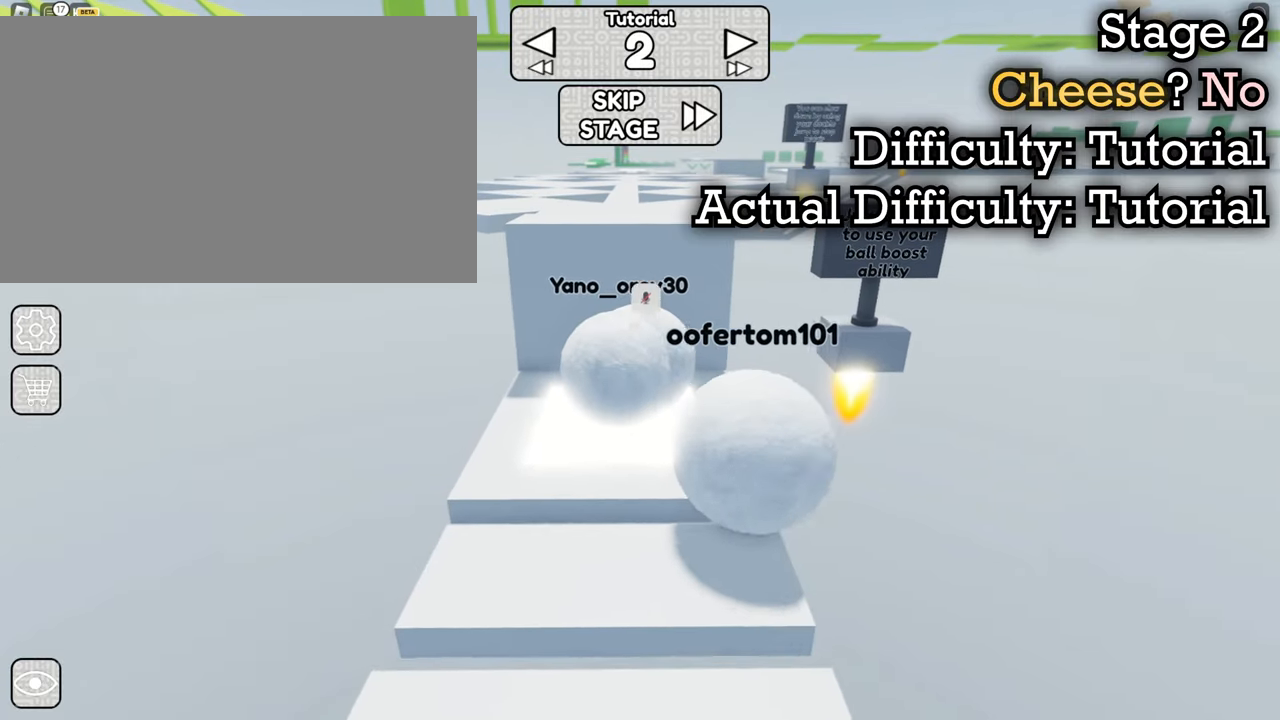
{"keys": [], "mouse": ["right"], "events": [[366, "mouse_right", "down"]]}
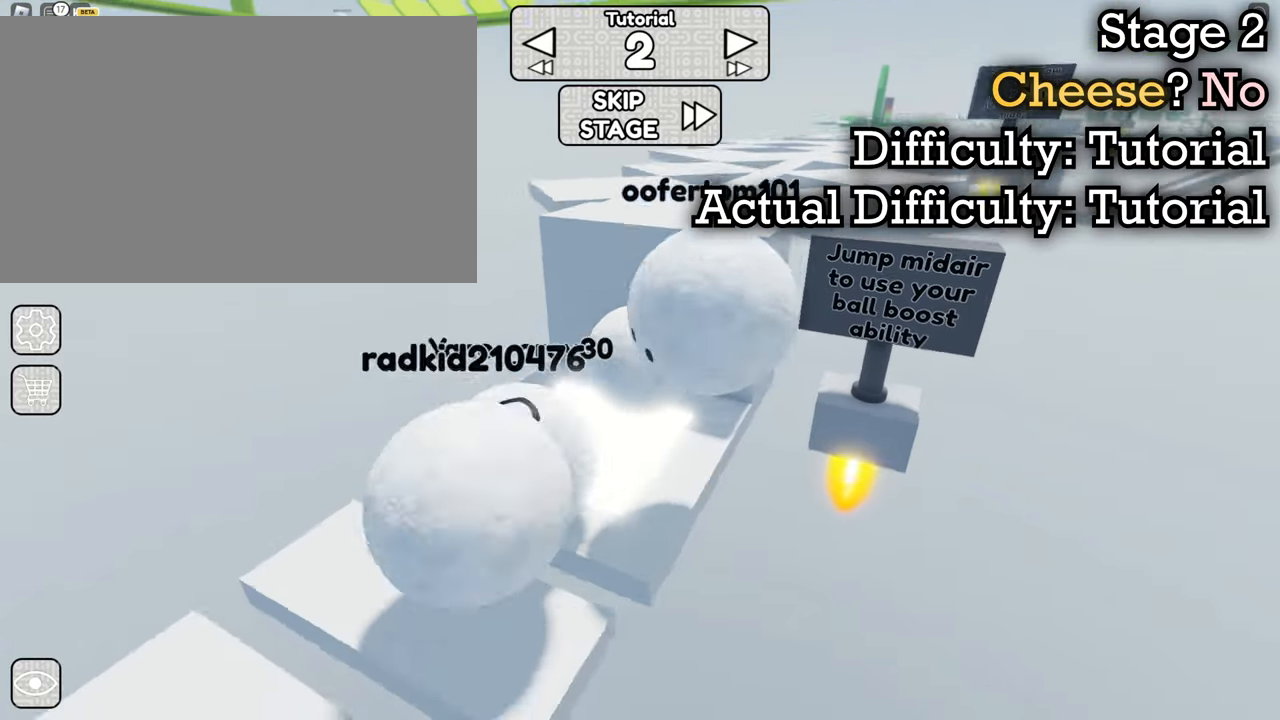
{"keys": [], "mouse": ["right"], "events": []}
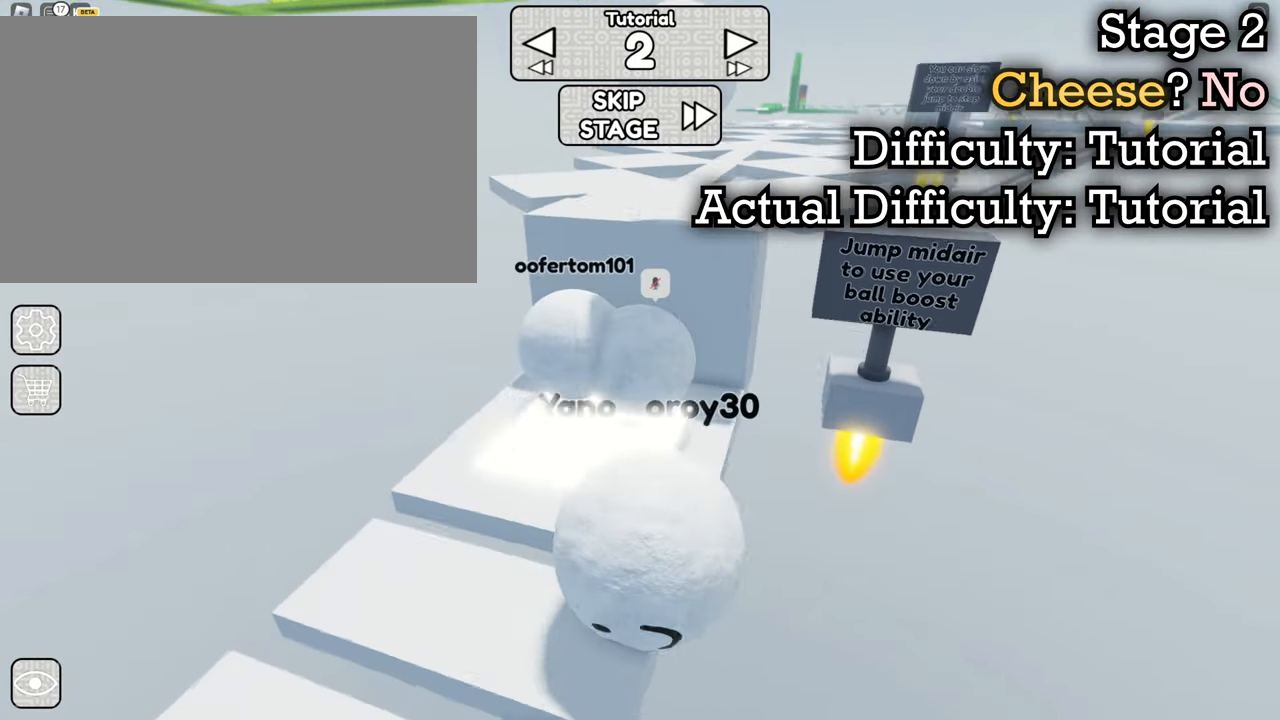
{"keys": [], "mouse": ["right"], "events": [[116, "w", "down"], [166, "w", "up"], [300, "space", "down"], [433, "space", "up"]]}
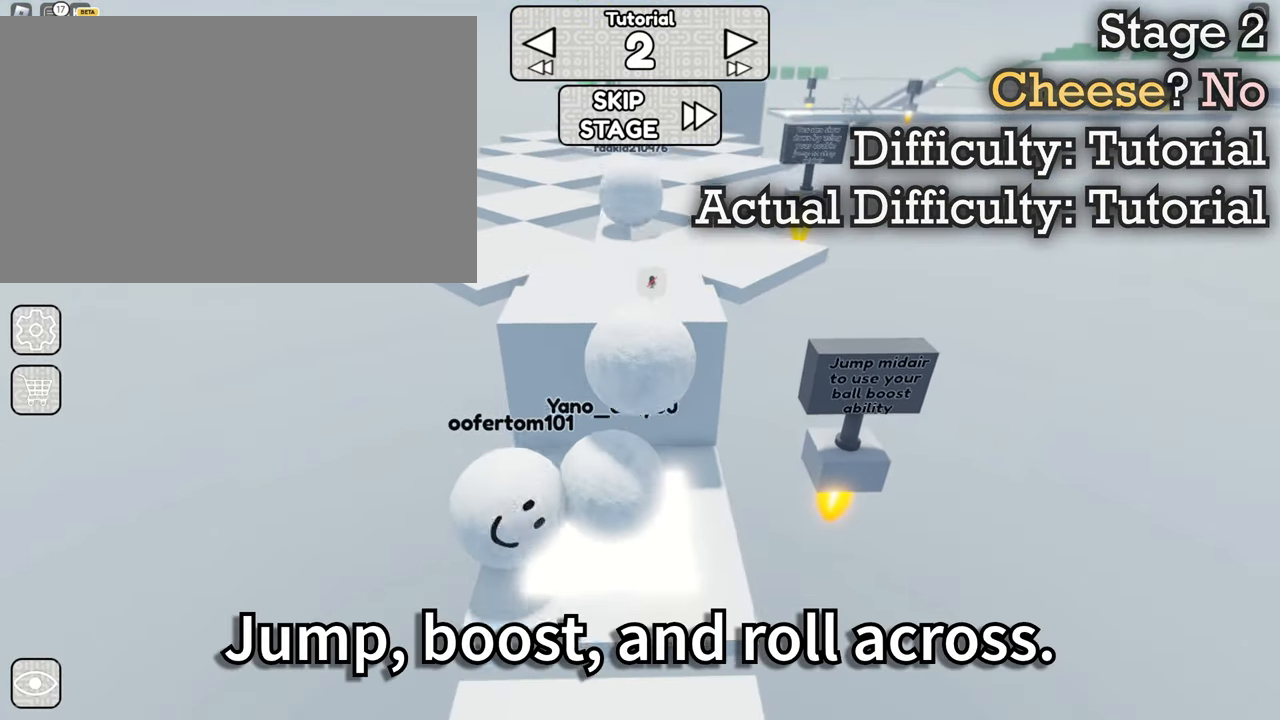
{"keys": [], "mouse": ["right"], "events": [[83, "space", "down"], [183, "w", "down"], [216, "space", "up"], [416, "w", "up"]]}
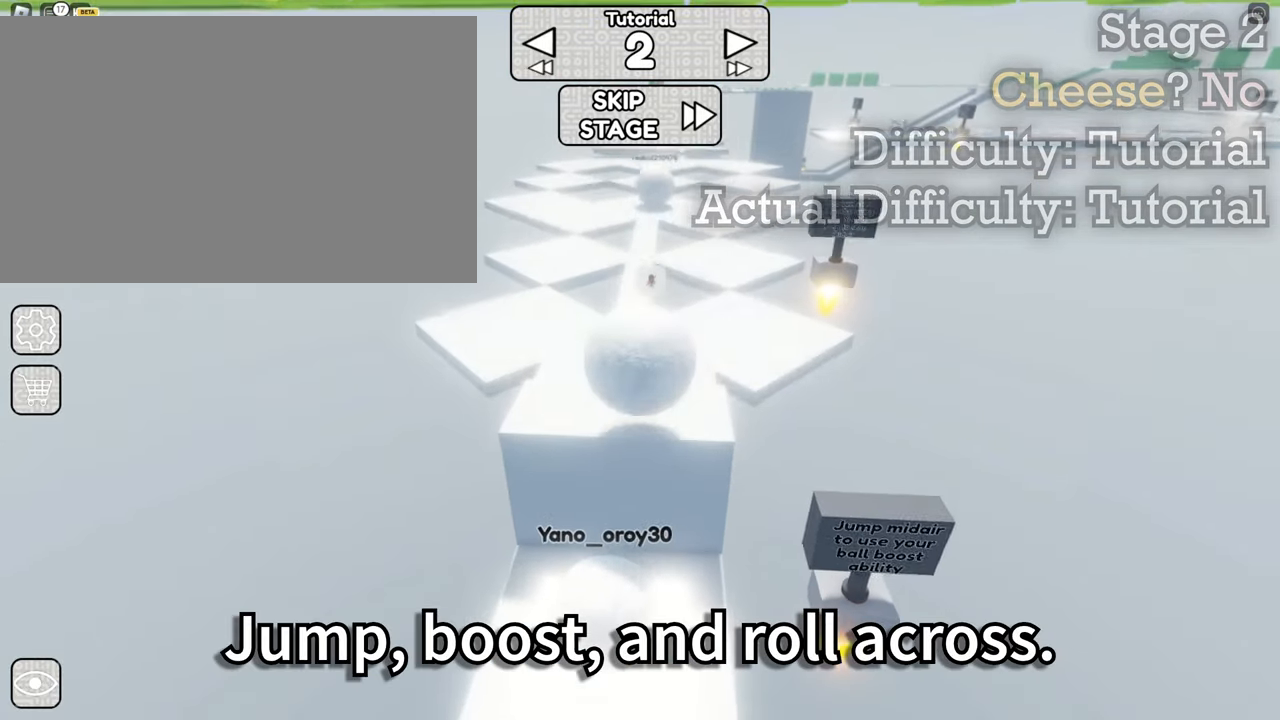
{"keys": ["w"], "mouse": ["right"], "events": [[366, "a", "down"], [366, "w", "down"], [416, "a", "up"]]}
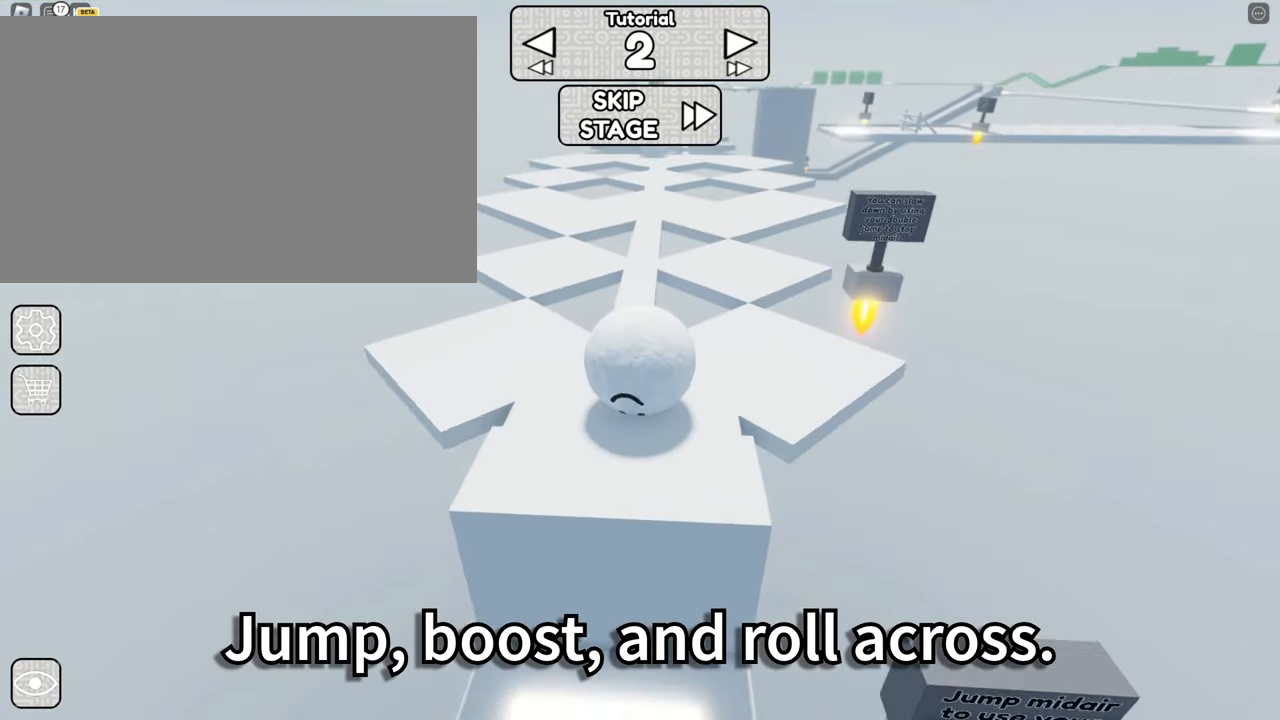
{"keys": [], "mouse": ["right"], "events": [[16, "w", "up"], [333, "d", "down"], [333, "w", "down"], [433, "d", "up"], [483, "w", "up"]]}
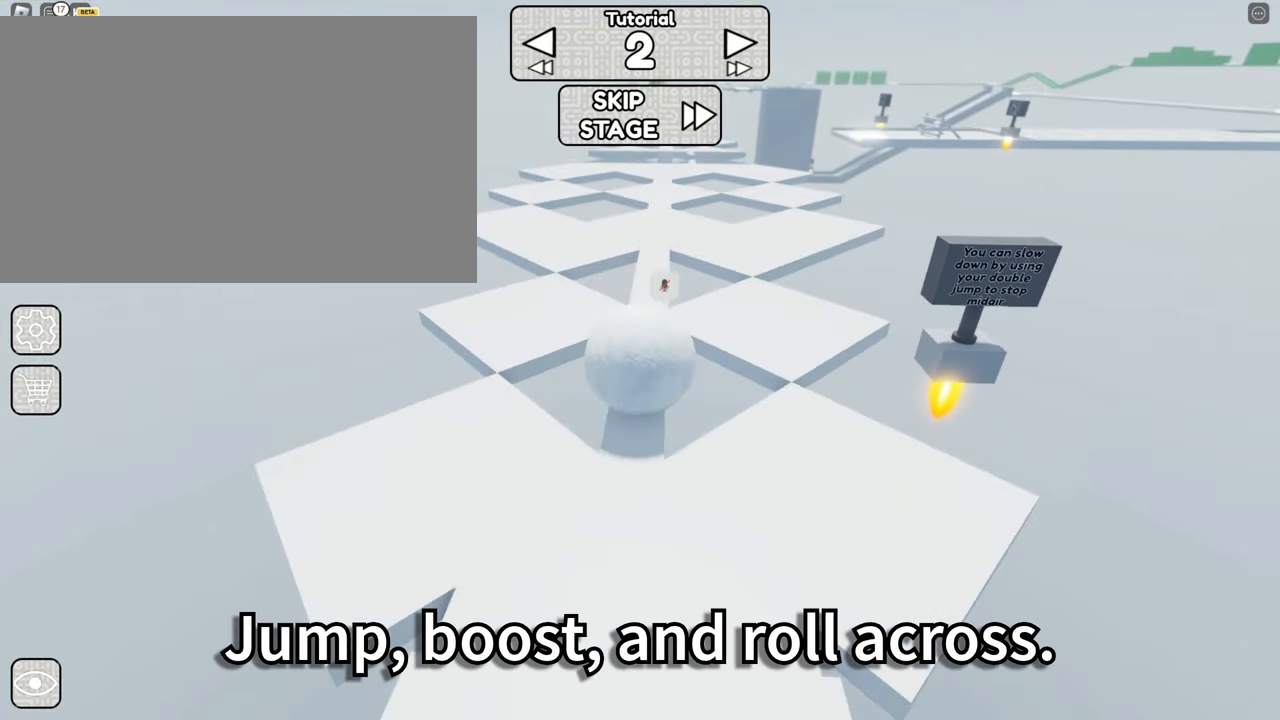
{"keys": [], "mouse": ["right"], "events": [[266, "a", "down"], [266, "w", "down"], [300, "a", "up"], [350, "w", "up"]]}
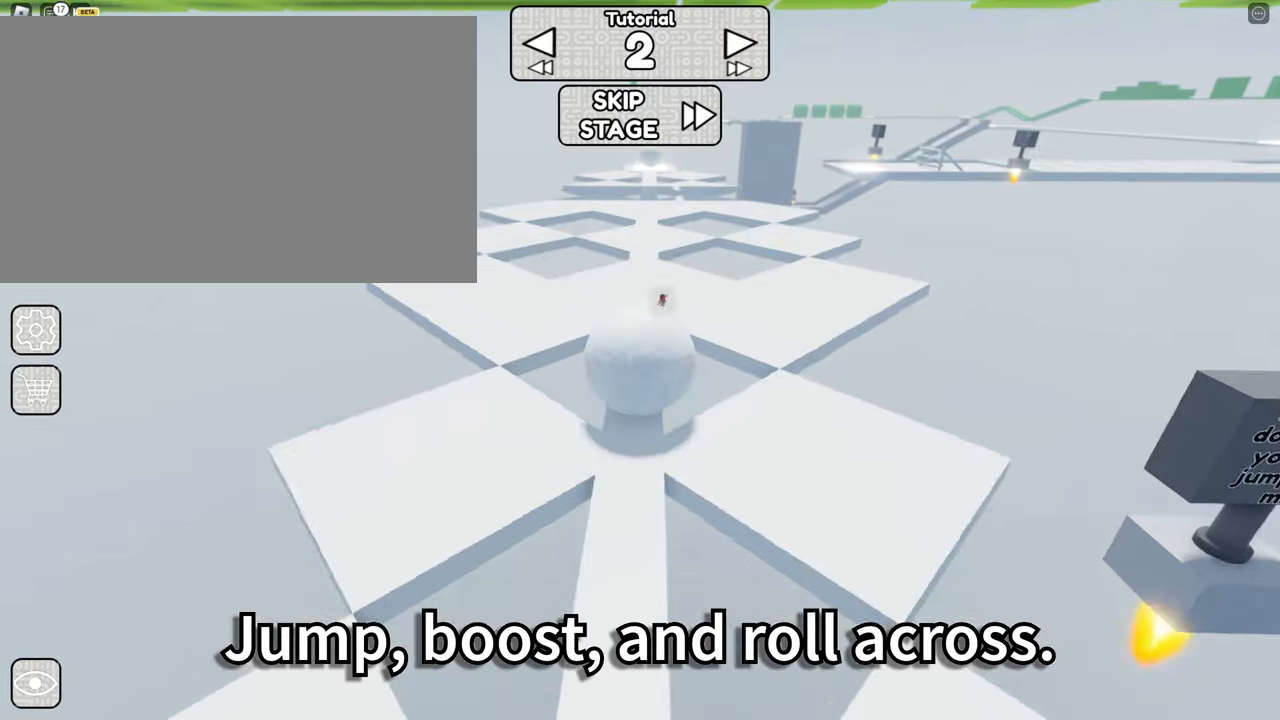
{"keys": [], "mouse": ["right"], "events": [[83, "w", "down"], [367, "d", "down"], [417, "d", "up"], [467, "w", "up"]]}
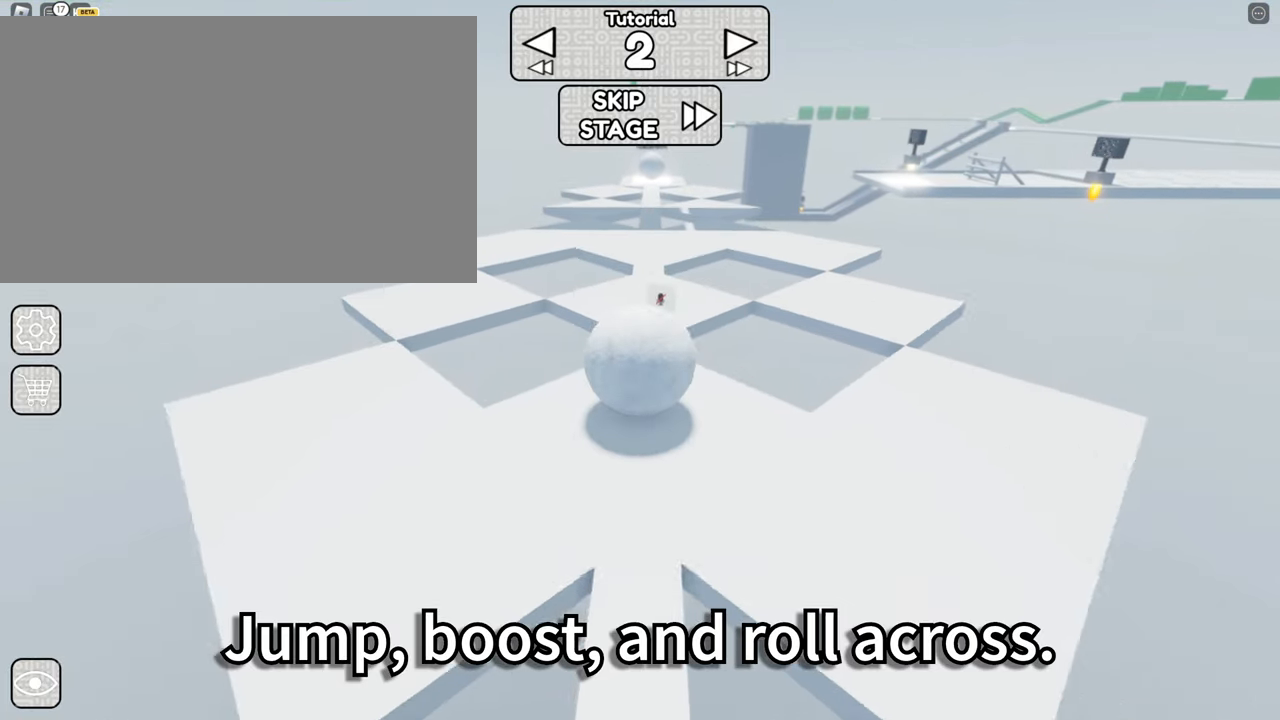
{"keys": [], "mouse": ["right"], "events": []}
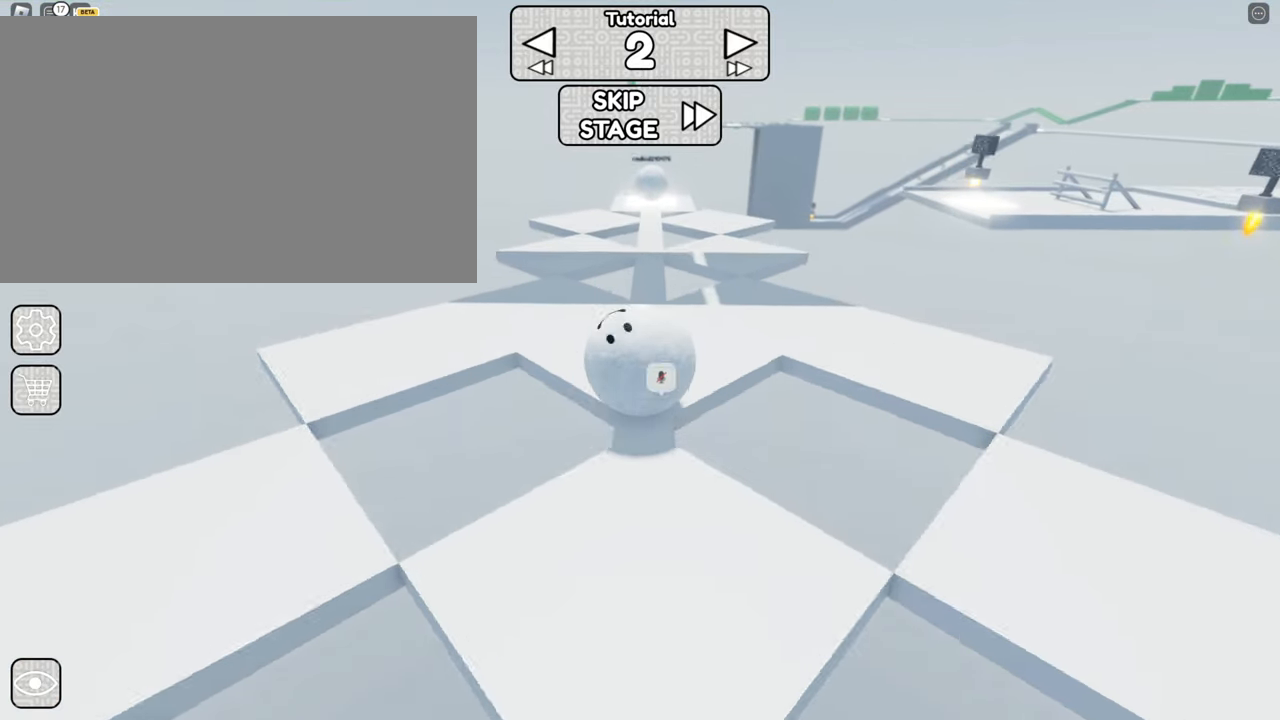
{"keys": [], "mouse": ["right"], "events": [[33, "d", "down"], [83, "d", "up"], [300, "a", "down"], [400, "a", "up"]]}
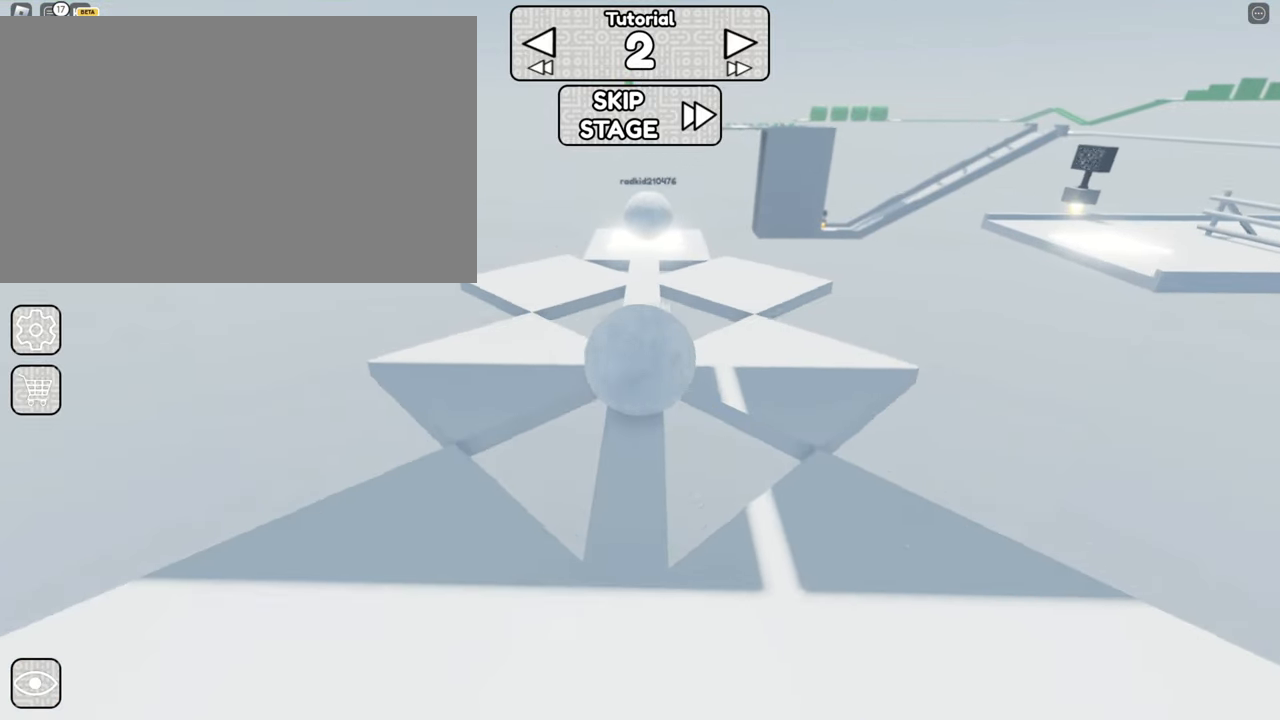
{"keys": ["s"], "mouse": ["right"], "events": [[183, "d", "down"], [233, "d", "up"], [417, "s", "down"]]}
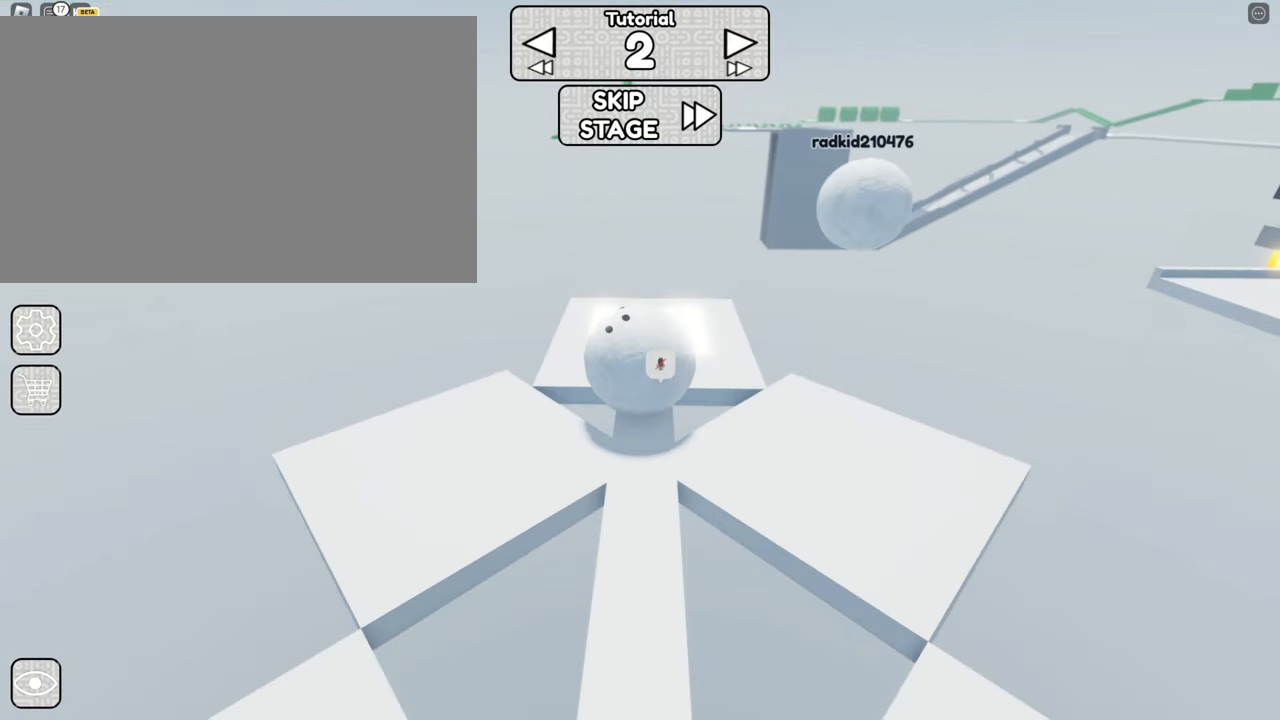
{"keys": ["s"], "mouse": ["right"], "events": [[283, "space", "down"], [433, "space", "up"]]}
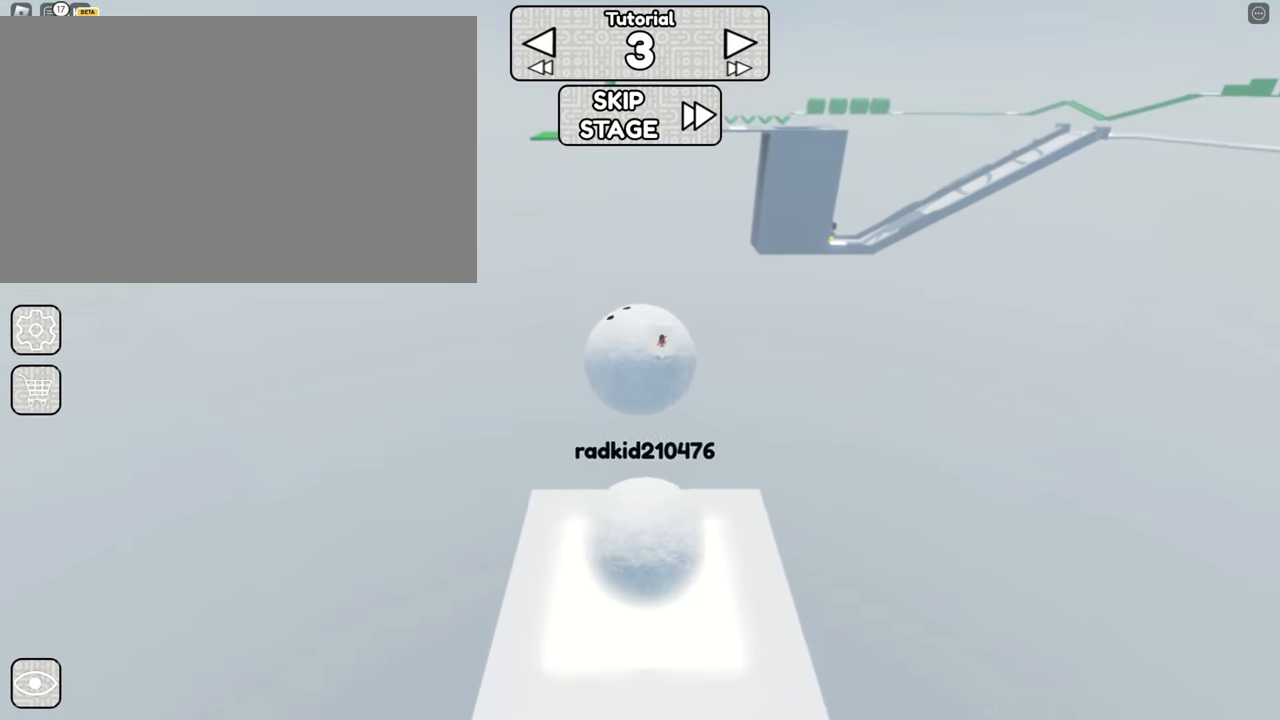
{"keys": ["space"], "mouse": ["right"], "events": [[450, "s", "up"], [500, "space", "down"]]}
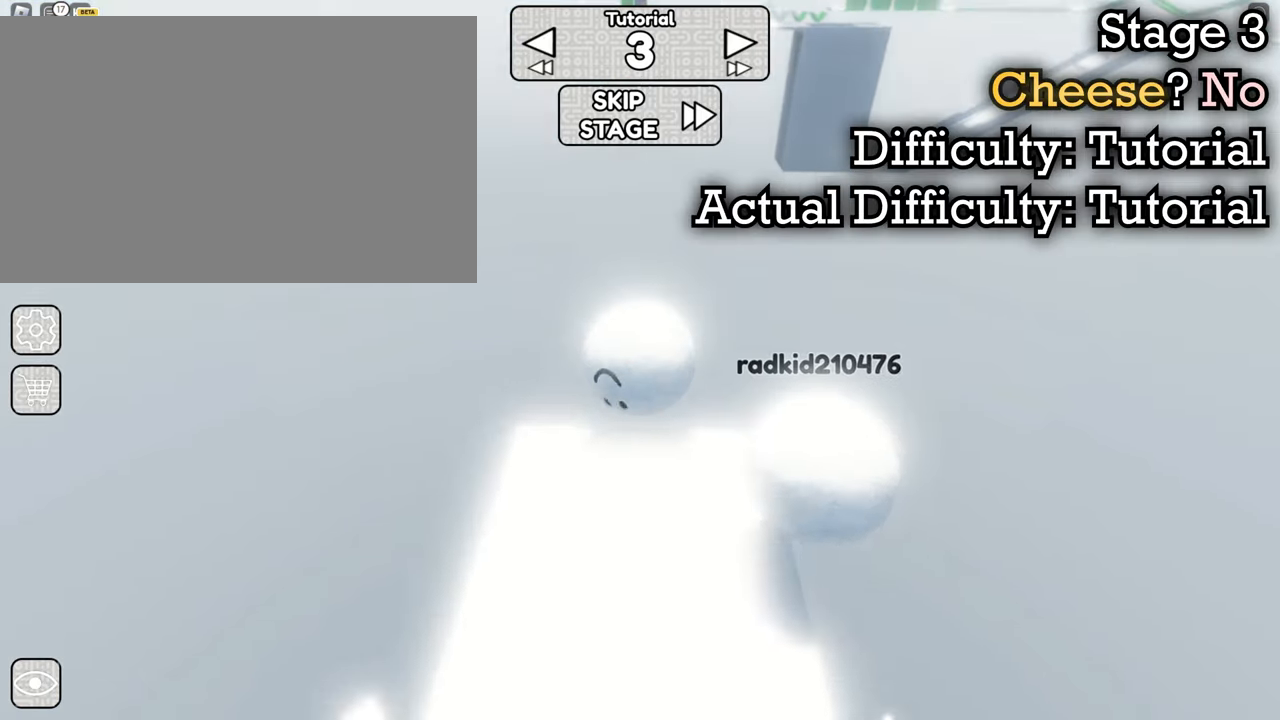
{"keys": ["s"], "mouse": ["right"], "events": [[83, "space", "up"], [317, "s", "down"]]}
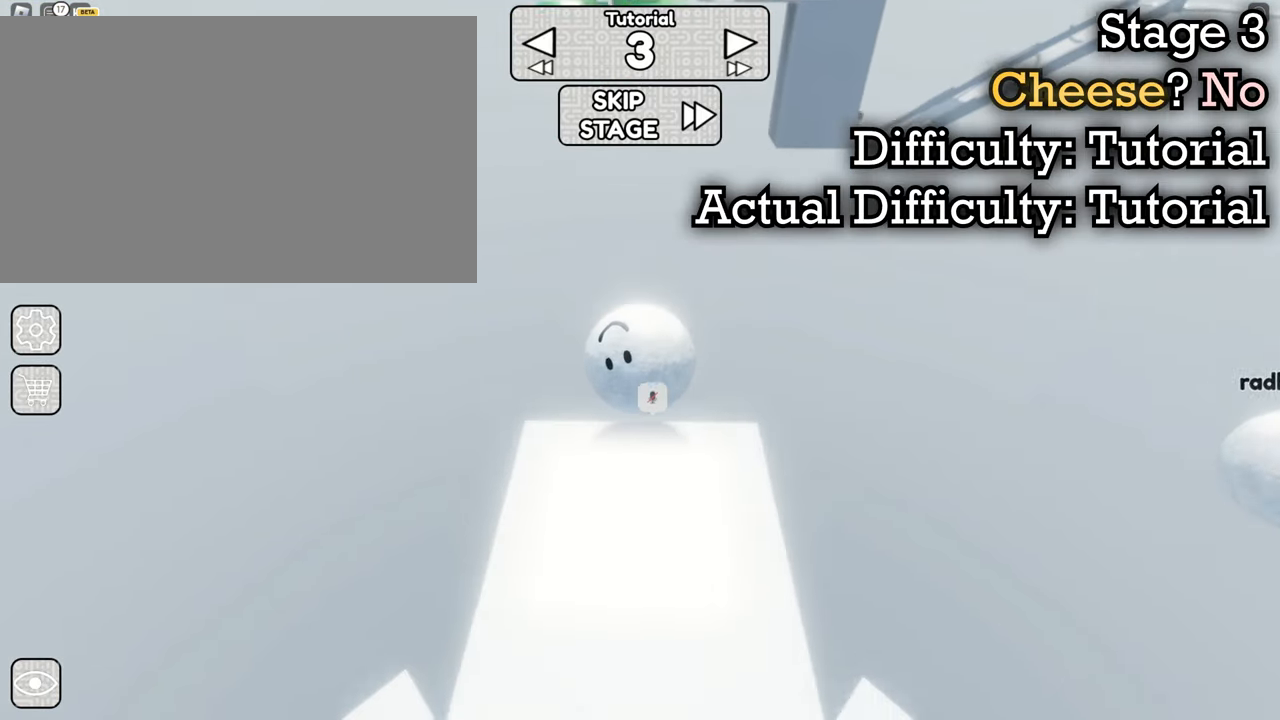
{"keys": [], "mouse": ["right"], "events": [[50, "s", "up"], [383, "d", "down"], [483, "d", "up"]]}
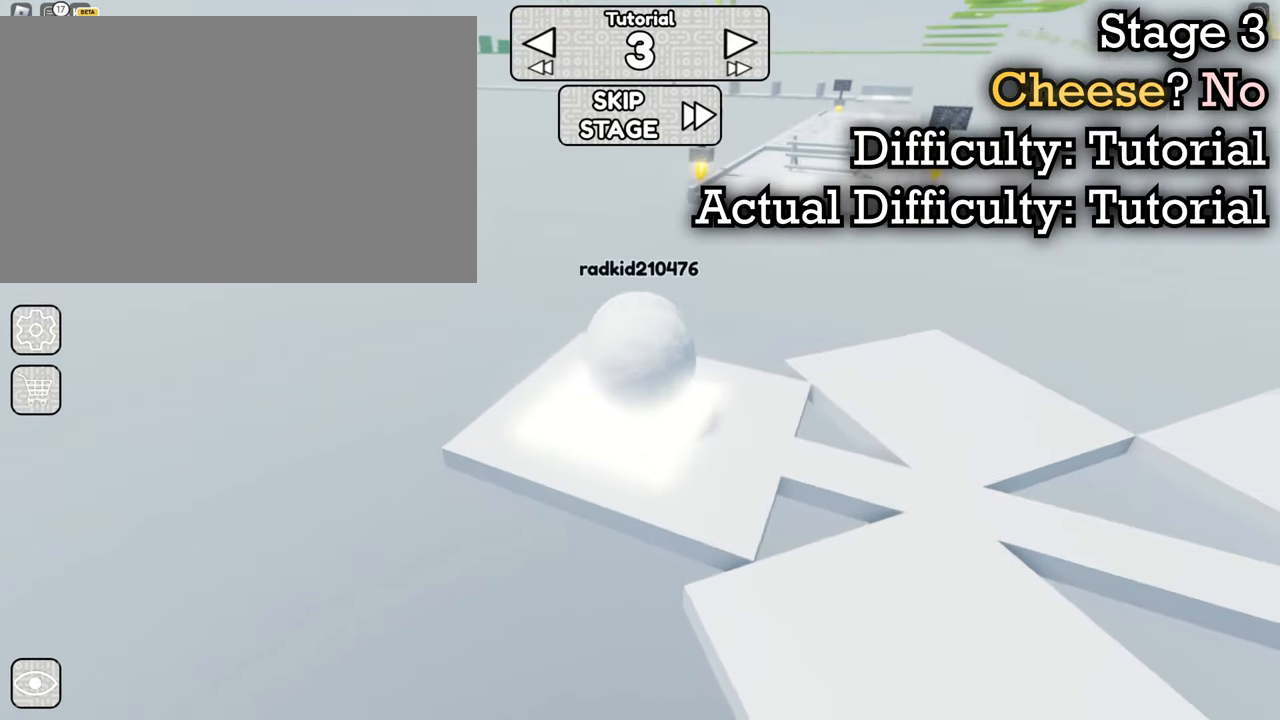
{"keys": ["a"], "mouse": ["right"], "events": [[117, "a", "down"], [400, "w", "down"], [500, "w", "up"]]}
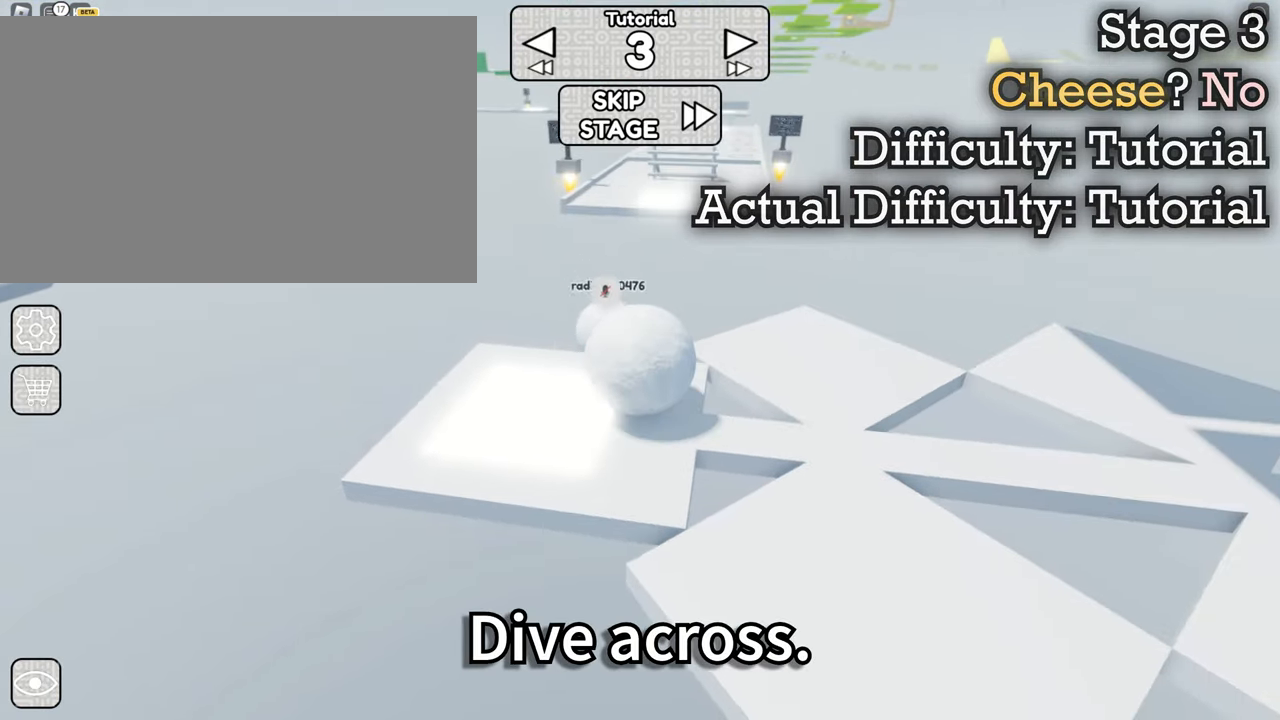
{"keys": ["s"], "mouse": ["right"]}
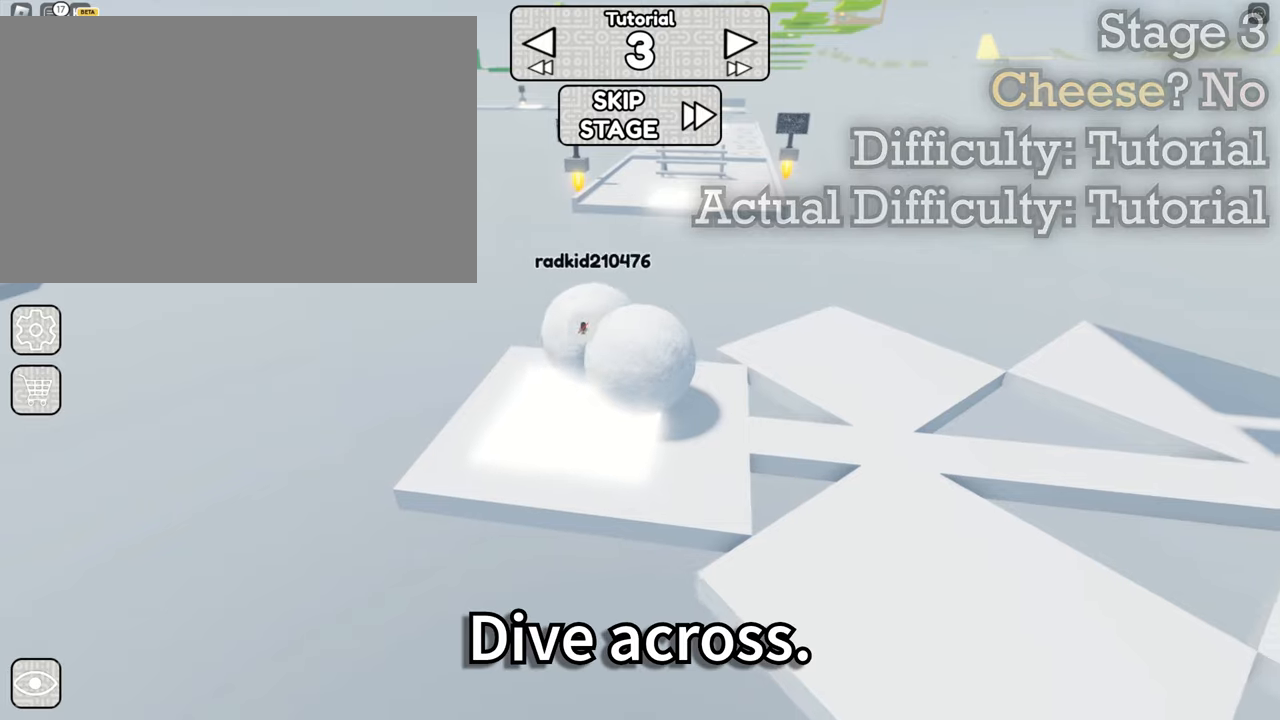
{"keys": [], "mouse": ["right"], "events": [[17, "s", "up"], [334, "a", "down"], [384, "w", "down"], [484, "a", "up"], [484, "w", "up"]]}
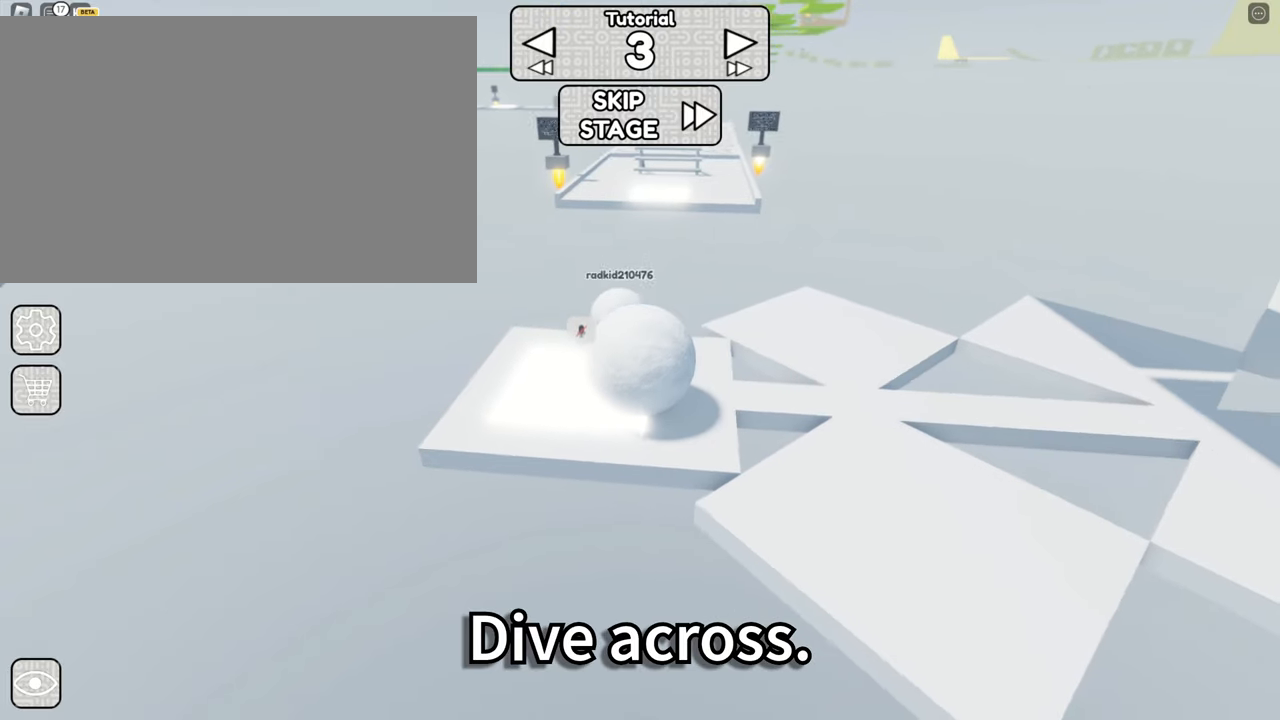
{"keys": ["w"], "mouse": ["right"], "events": [[84, "w", "down"], [300, "d", "down"], [450, "d", "up"]]}
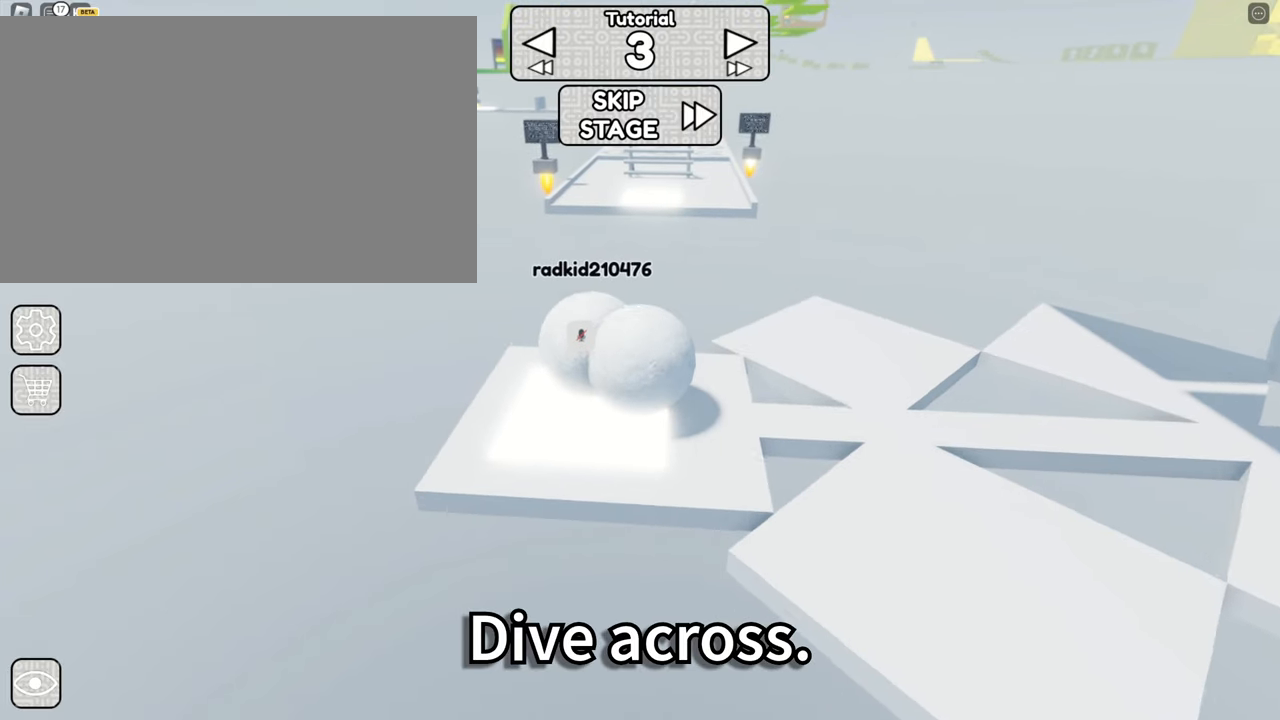
{"keys": ["w"], "mouse": ["right"], "events": [[134, "space", "down"], [234, "space", "up"]]}
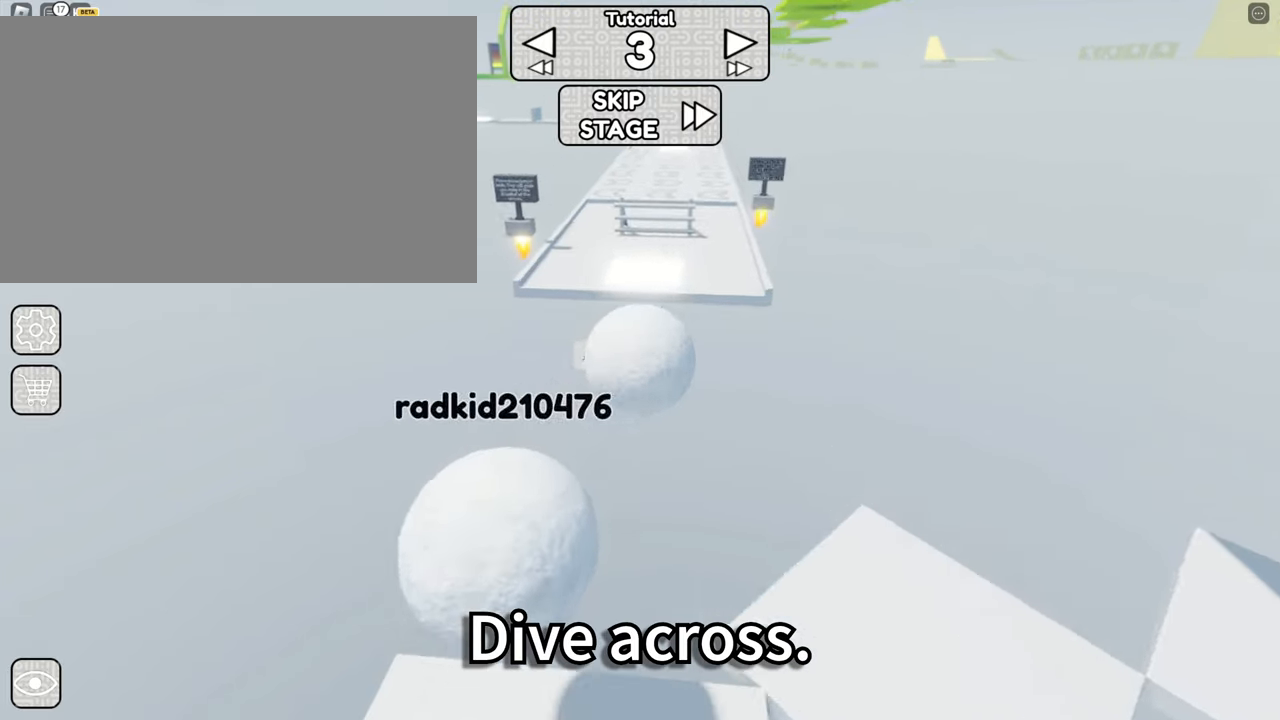
{"keys": [], "mouse": ["right"]}
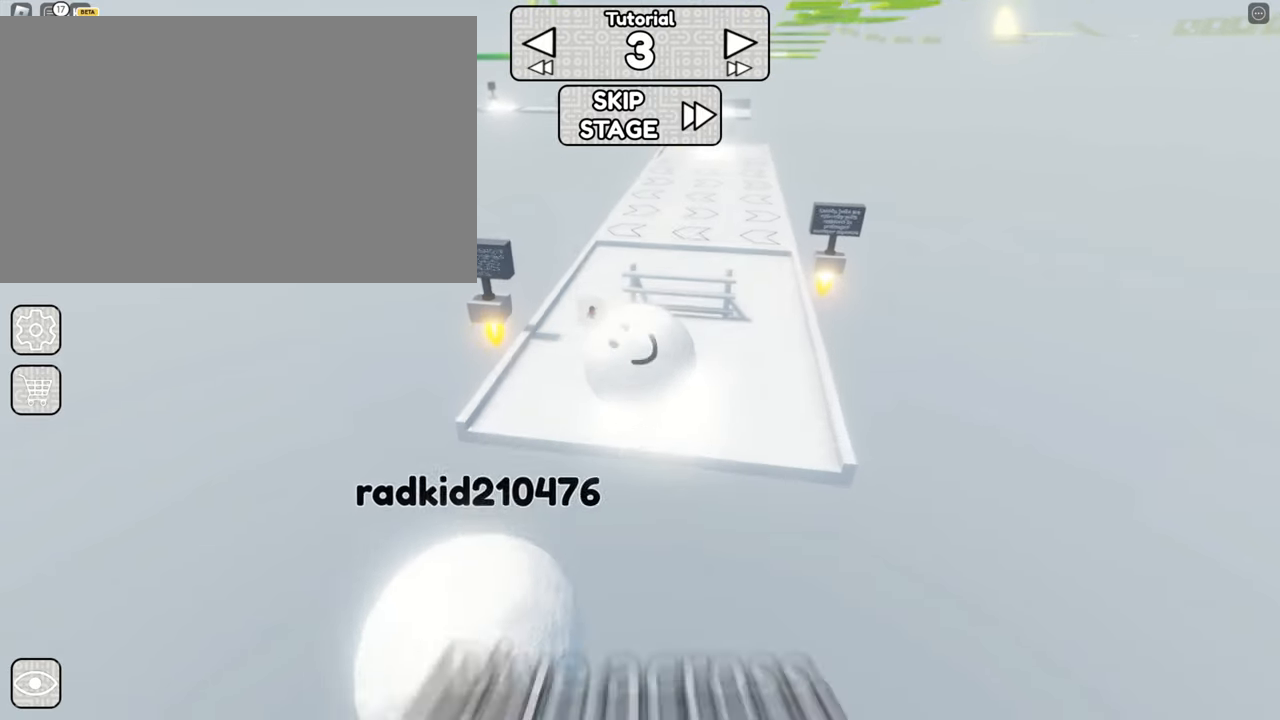
{"keys": ["s"], "mouse": ["right"], "events": [[167, "a", "down"], [167, "s", "down"], [300, "a", "up"], [300, "s", "up"], [500, "s", "down"]]}